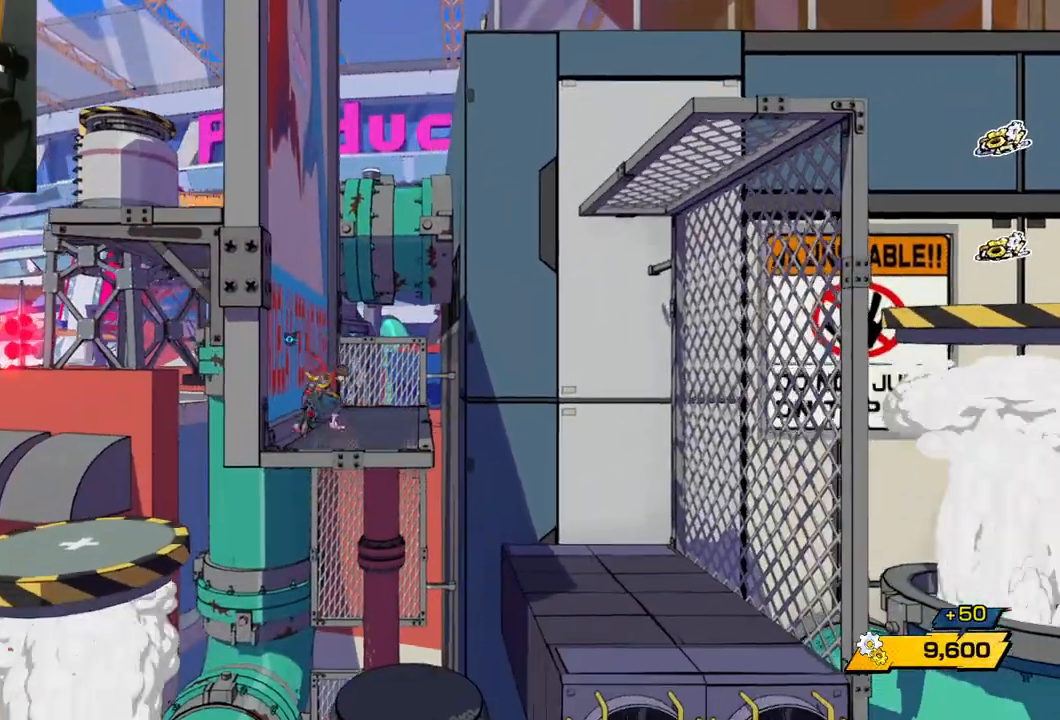
Gameplay with a controller (Xbox layout); each line is a JSON object with the inputs held at the frame after it. "events" lists button and stick changes between this image and that frame as [ms after this image, input, new state], when the widget could be followed in between. Not read: L2 R2.
{"buttons": ["A"], "left_stick": "right", "right_stick": "center", "events": [[17, "A", "down"], [283, "A", "up"], [333, "A", "down"]]}
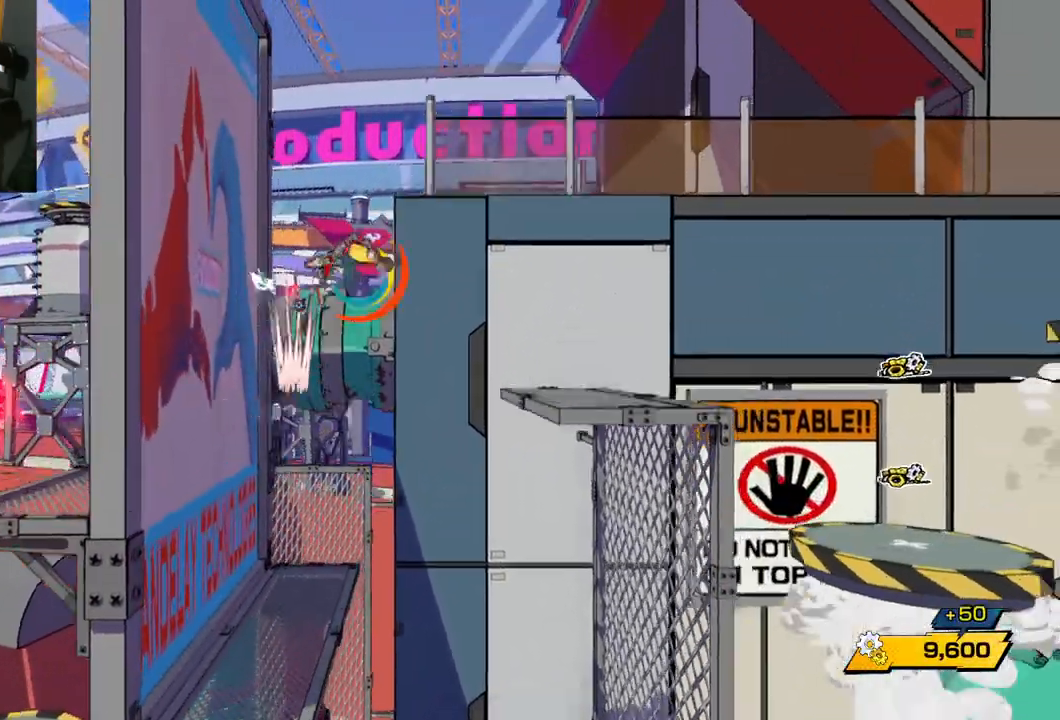
{"buttons": [], "left_stick": "center", "right_stick": "center", "events": [[117, "R1", "down"], [283, "R1", "up"], [383, "A", "up"], [433, "left_stick", "center"]]}
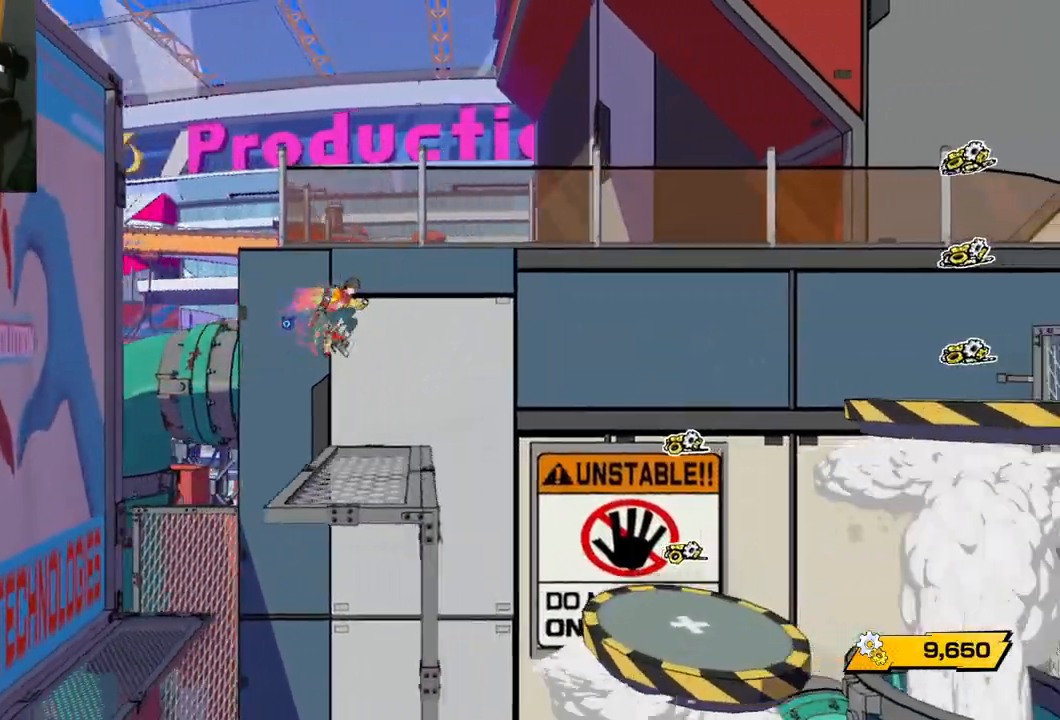
{"buttons": [], "left_stick": "center", "right_stick": "center", "events": []}
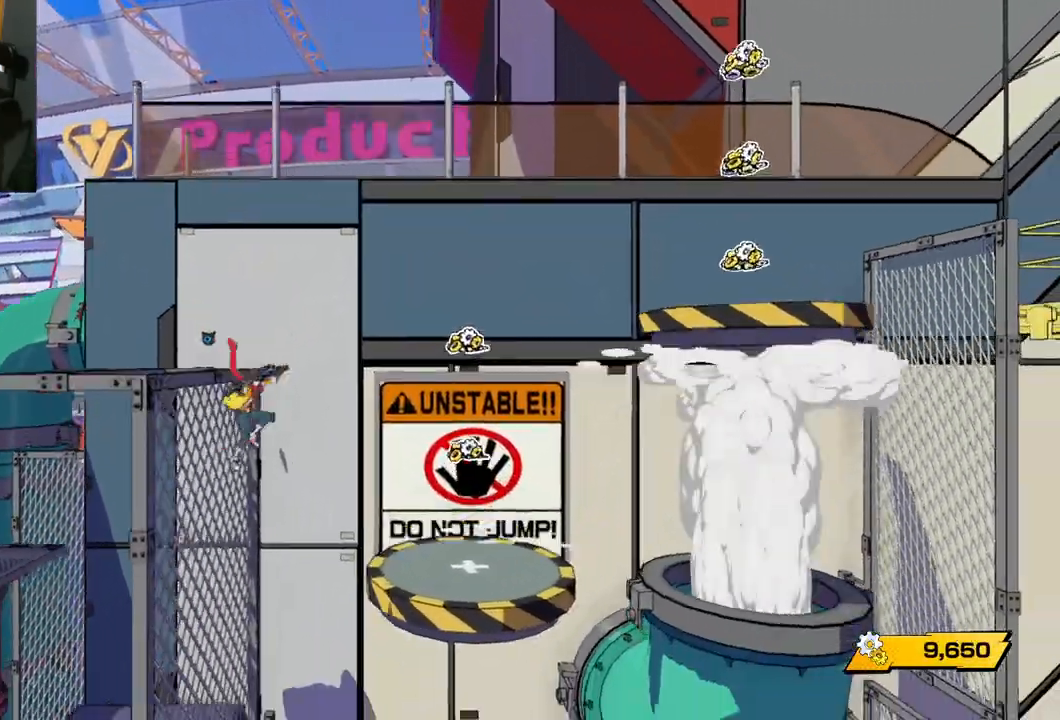
{"buttons": [], "left_stick": "center", "right_stick": "center", "events": [[383, "left_stick", "right"], [433, "left_stick", "center"]]}
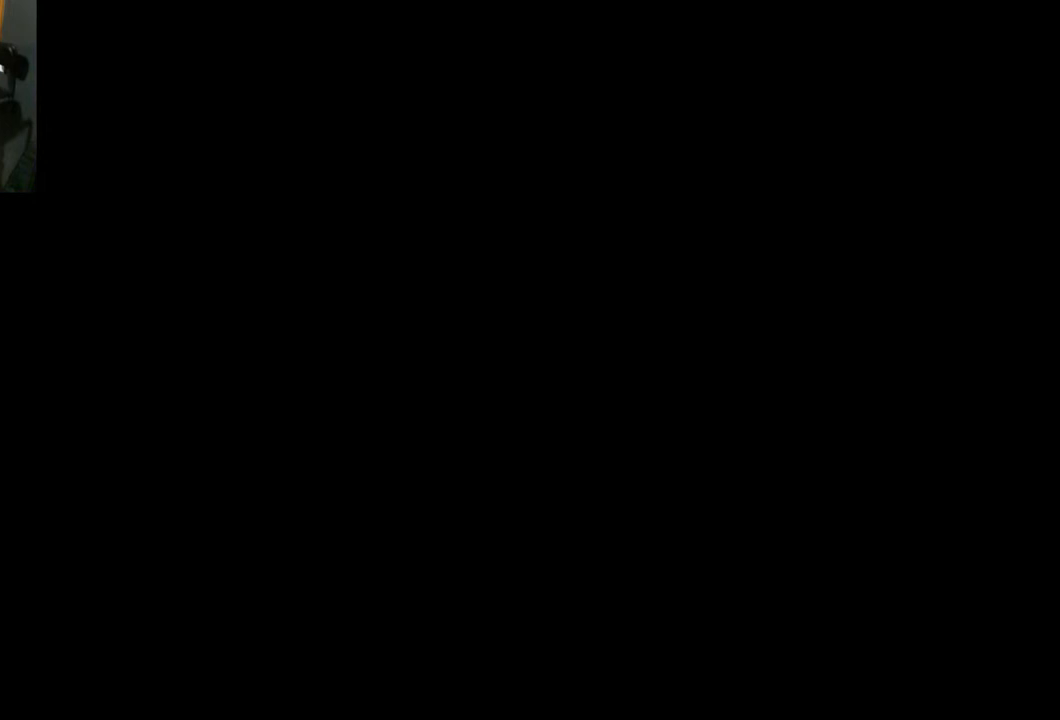
{"buttons": [], "left_stick": "center", "right_stick": "center", "events": []}
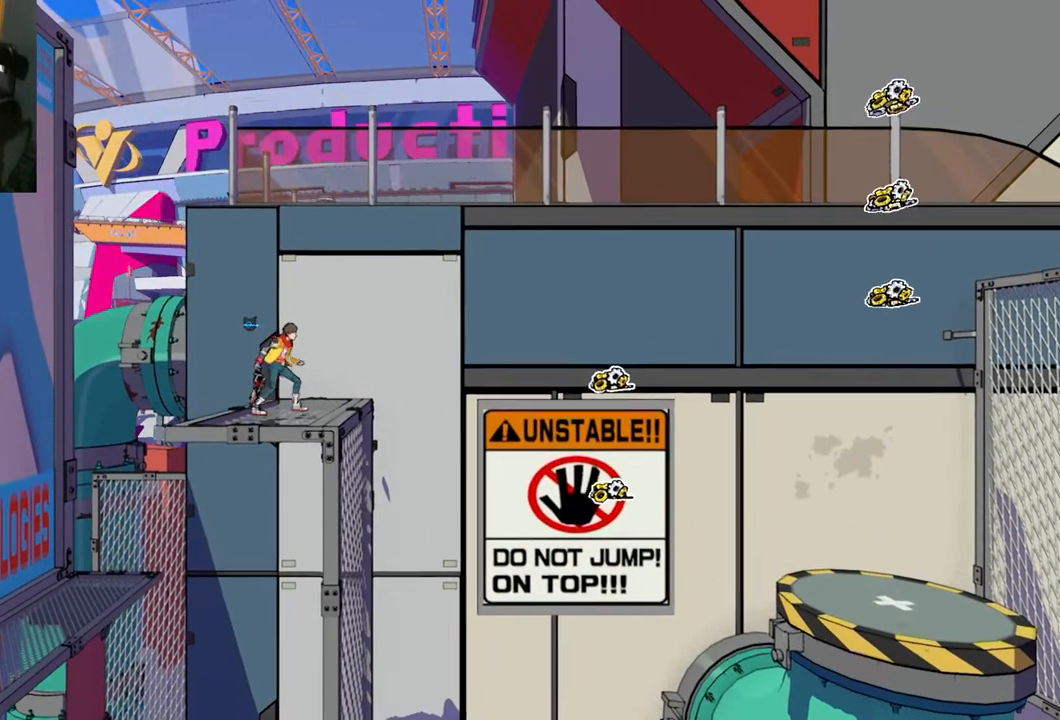
{"buttons": [], "left_stick": "center", "right_stick": "center", "events": []}
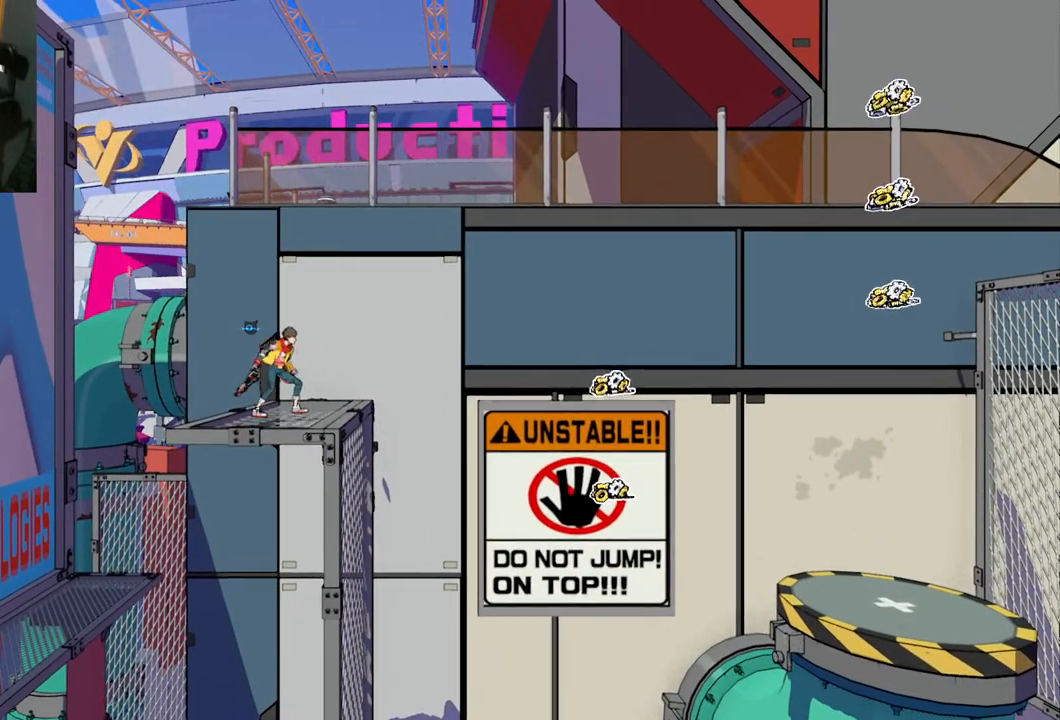
{"buttons": [], "left_stick": "right", "right_stick": "center", "events": [[500, "left_stick", "right"]]}
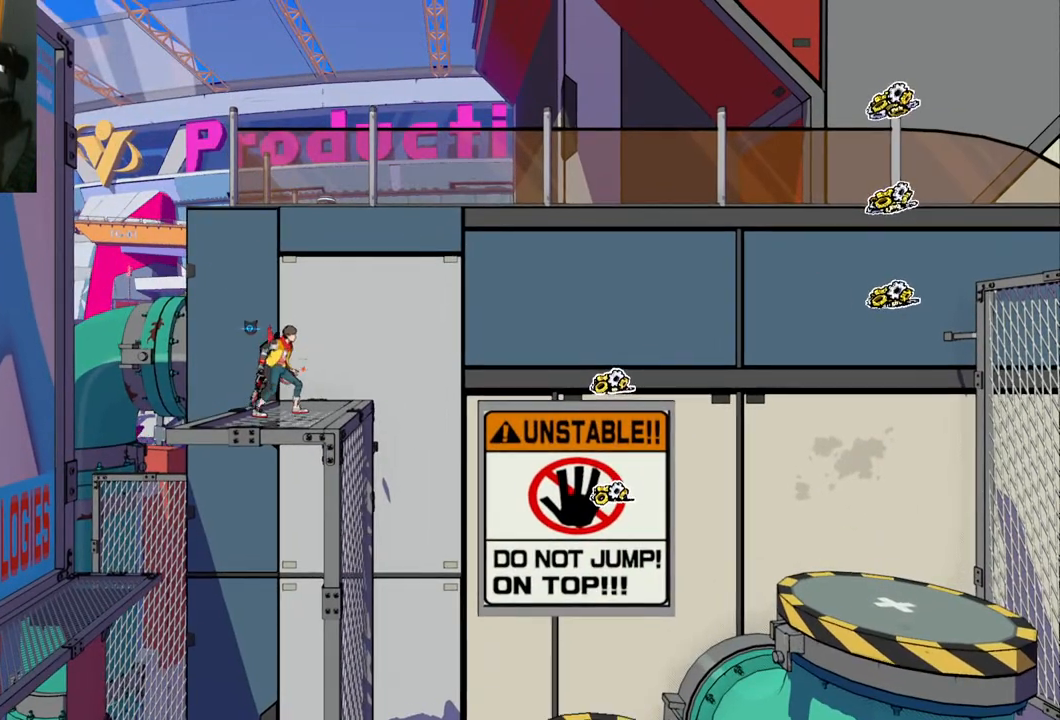
{"buttons": [], "left_stick": "down-right", "right_stick": "center", "events": [[83, "left_stick", "center"], [367, "left_stick", "right"], [417, "left_stick", "down-right"]]}
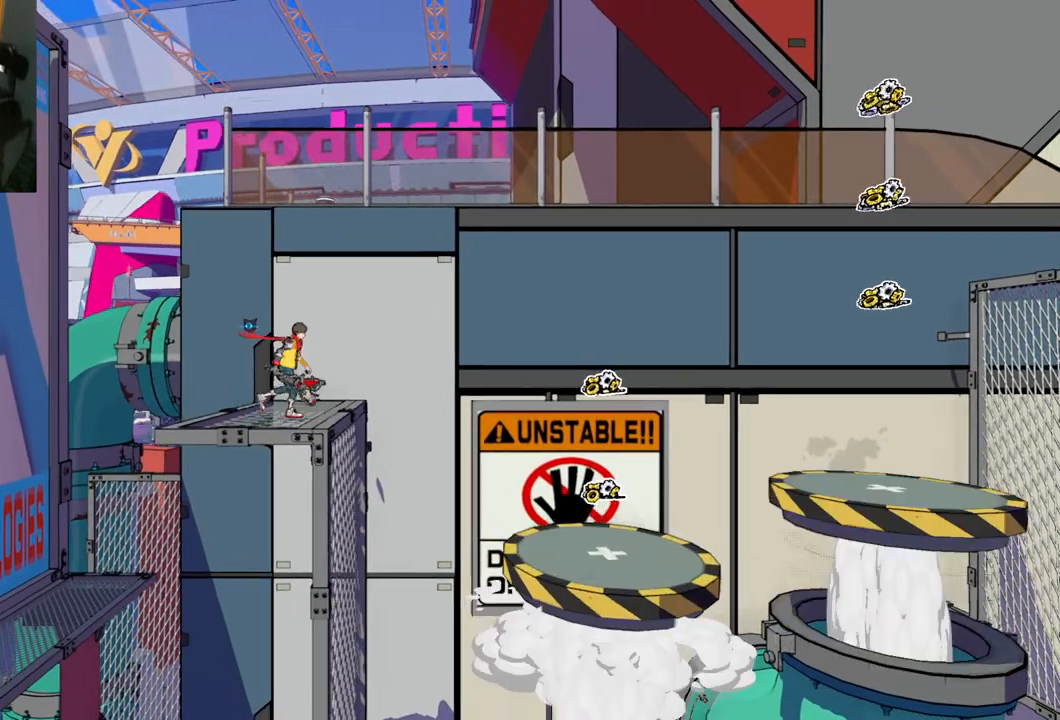
{"buttons": [], "left_stick": "down-right", "right_stick": "center", "events": [[33, "A", "down"], [233, "A", "up"]]}
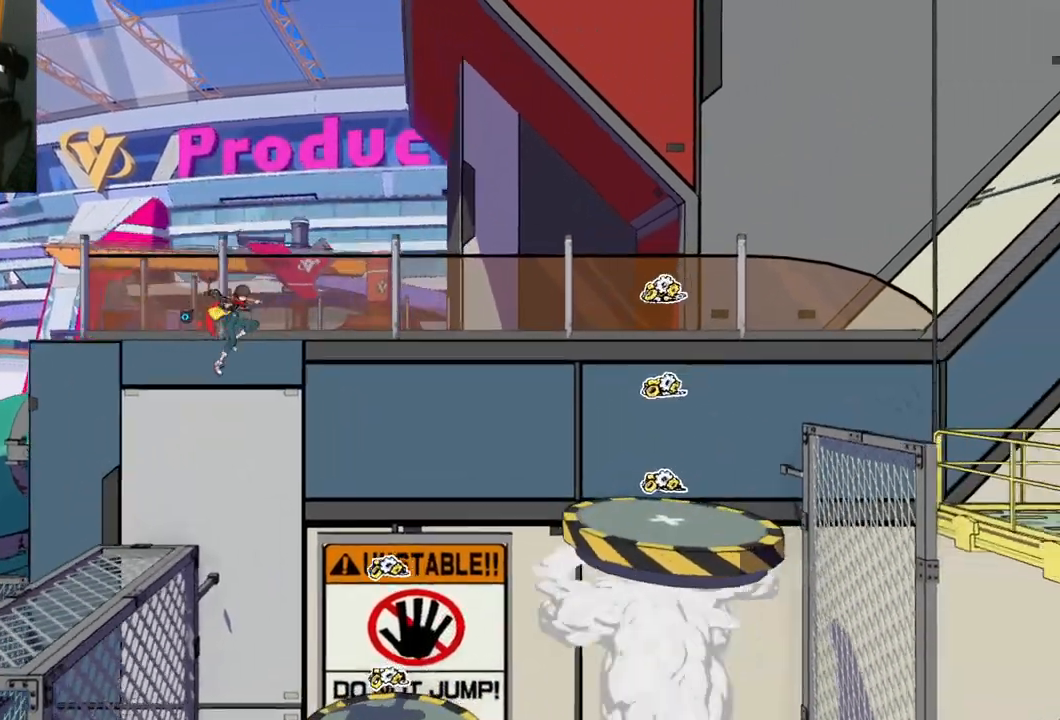
{"buttons": [], "left_stick": "center", "right_stick": "center", "events": [[433, "left_stick", "center"]]}
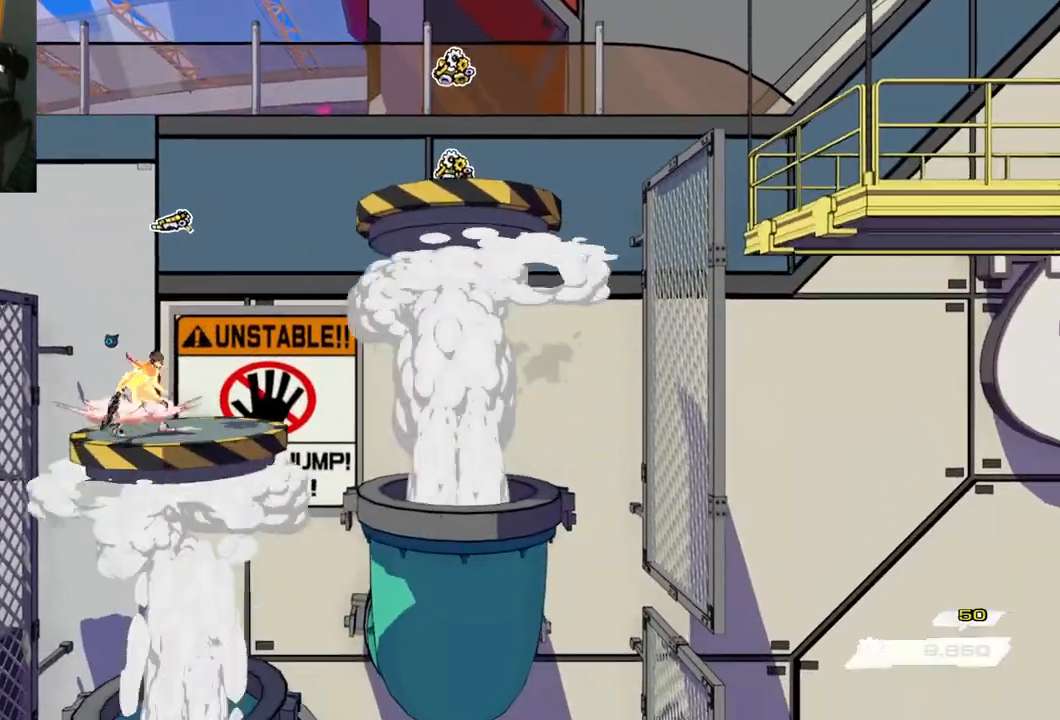
{"buttons": [], "left_stick": "center", "right_stick": "center", "events": []}
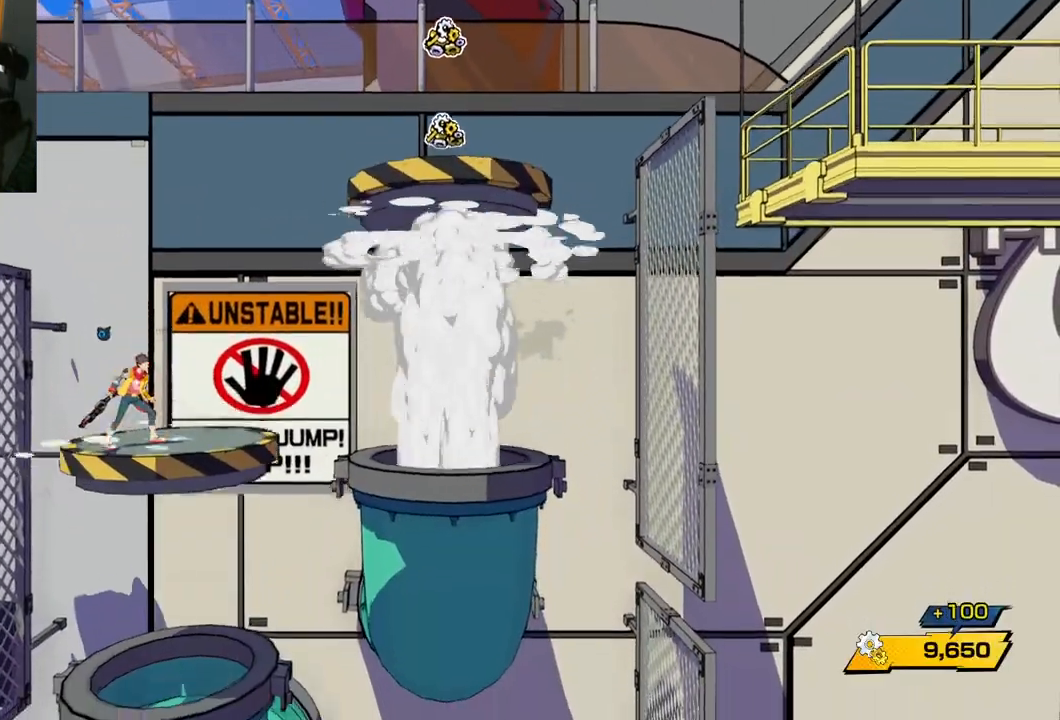
{"buttons": [], "left_stick": "center", "right_stick": "center", "events": [[183, "left_stick", "right"], [283, "left_stick", "center"]]}
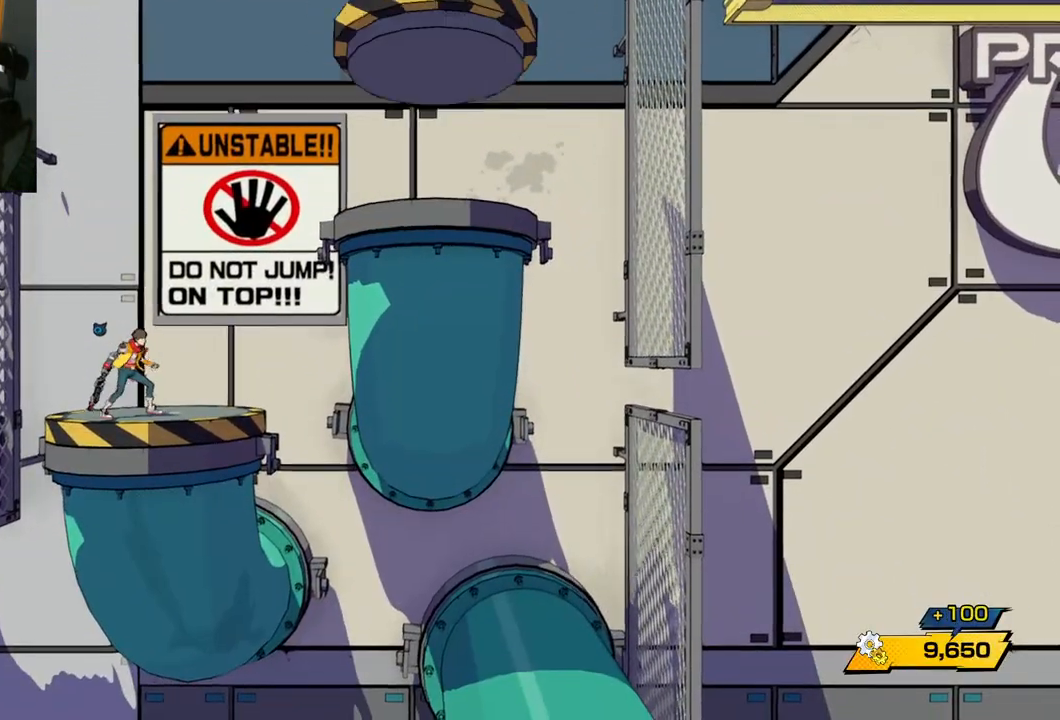
{"buttons": ["A"], "left_stick": "right", "right_stick": "center", "events": [[167, "left_stick", "right"], [200, "A", "down"], [417, "A", "up"], [467, "A", "down"]]}
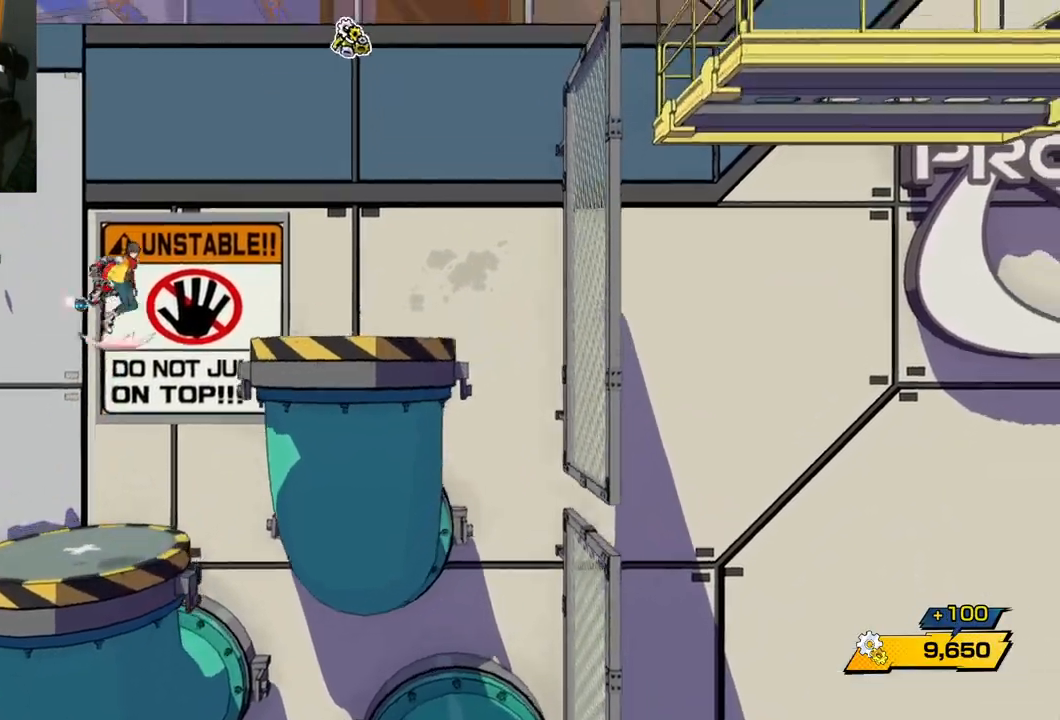
{"buttons": [], "left_stick": "right", "right_stick": "center", "events": [[350, "A", "up"]]}
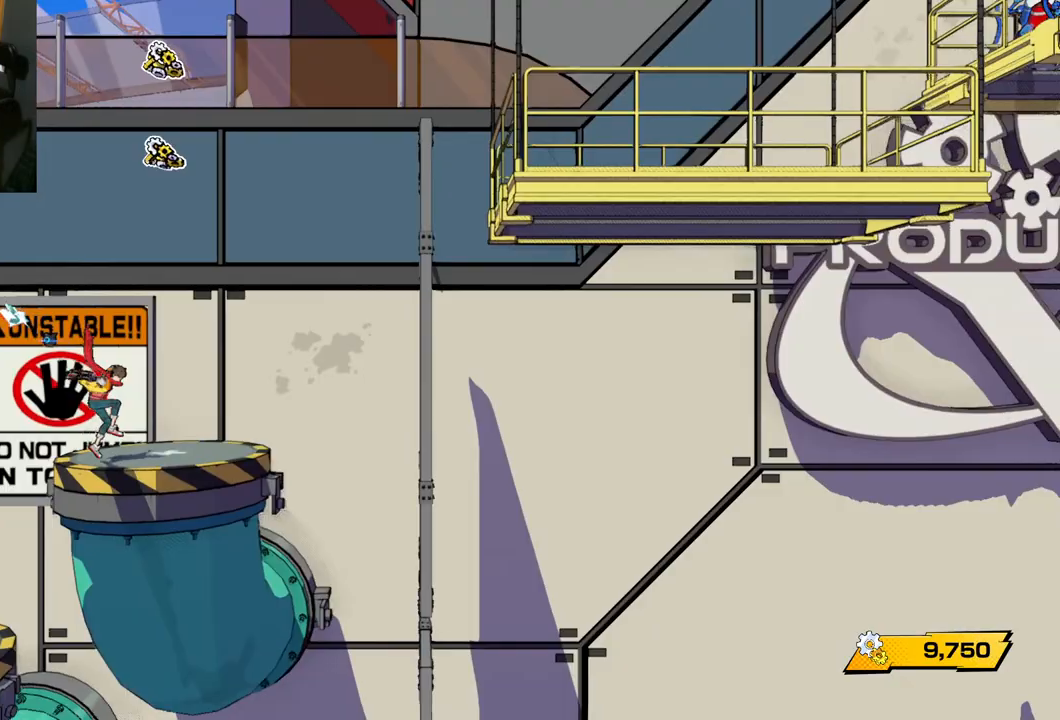
{"buttons": [], "left_stick": "center", "right_stick": "center", "events": [[17, "left_stick", "center"], [283, "left_stick", "right"], [433, "left_stick", "center"]]}
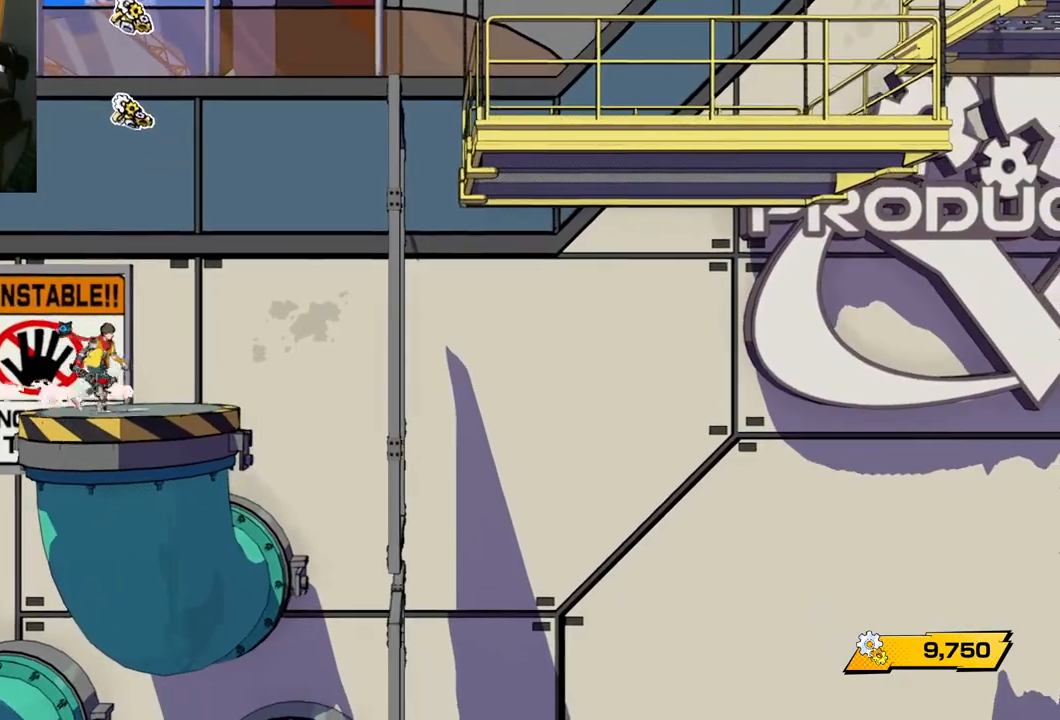
{"buttons": [], "left_stick": "center", "right_stick": "center", "events": [[217, "left_stick", "right"], [333, "left_stick", "center"]]}
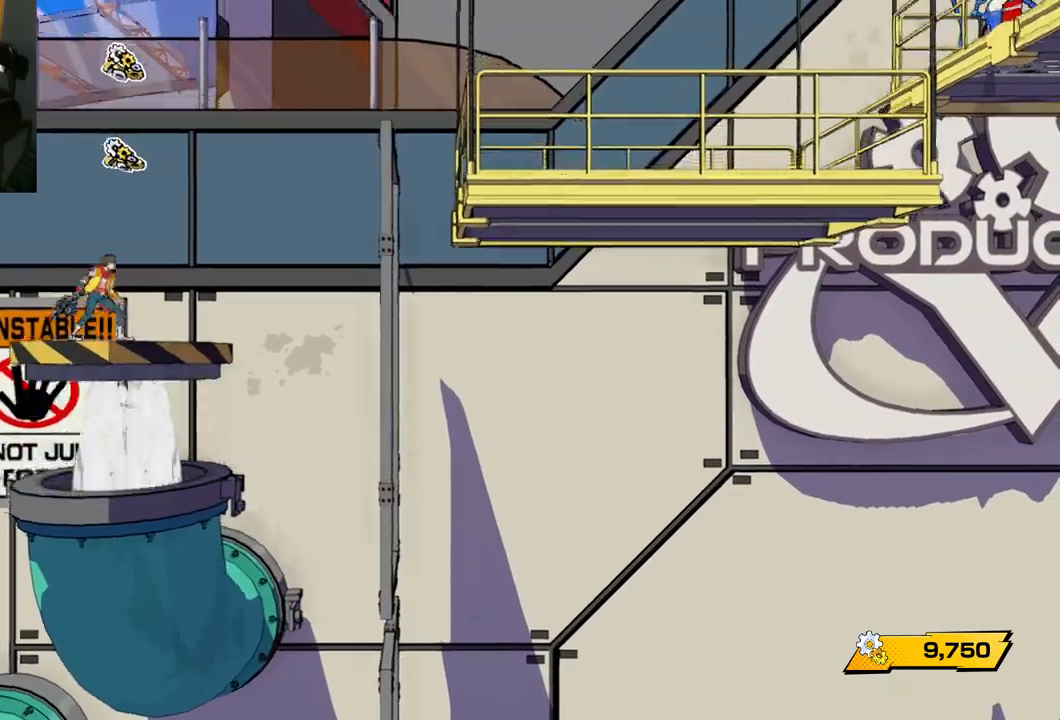
{"buttons": [], "left_stick": "center", "right_stick": "center", "events": []}
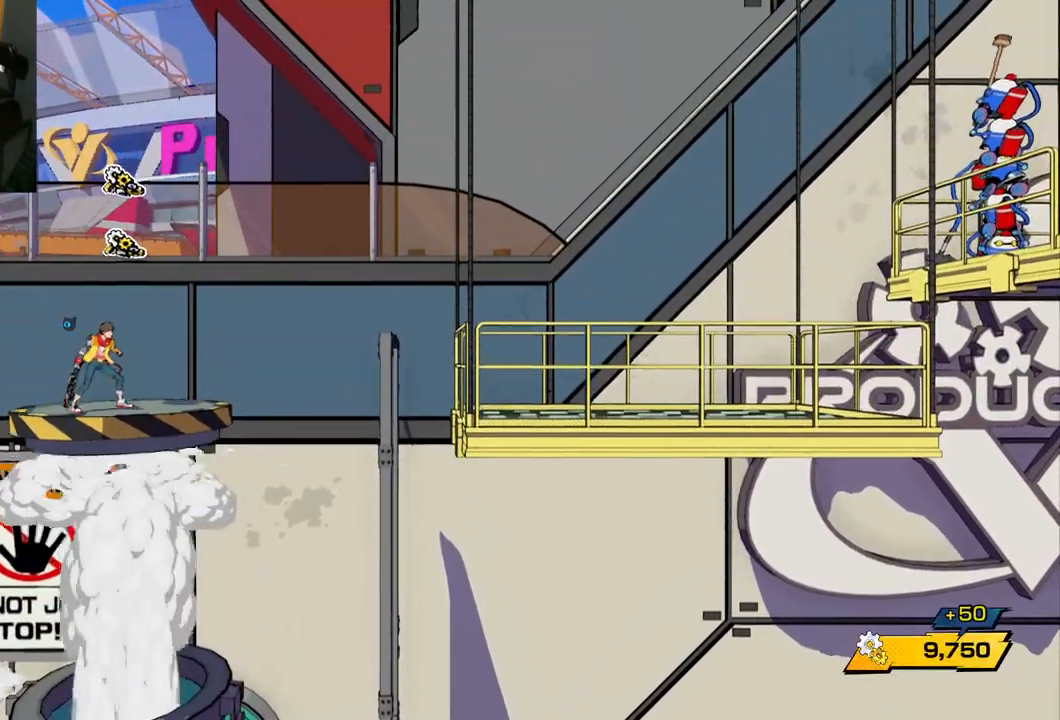
{"buttons": ["A"], "left_stick": "right", "right_stick": "center", "events": [[133, "A", "down"], [350, "left_stick", "right"], [400, "A", "up"], [483, "A", "down"]]}
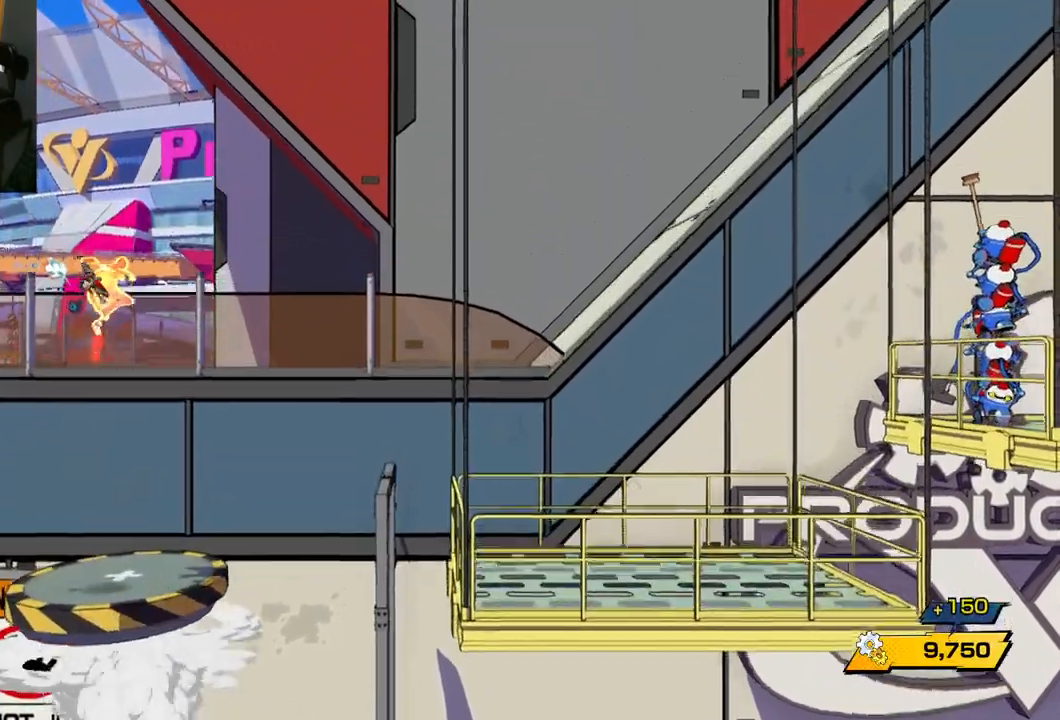
{"buttons": ["A", "R1"], "left_stick": "right", "right_stick": "center", "events": [[367, "R1", "down"]]}
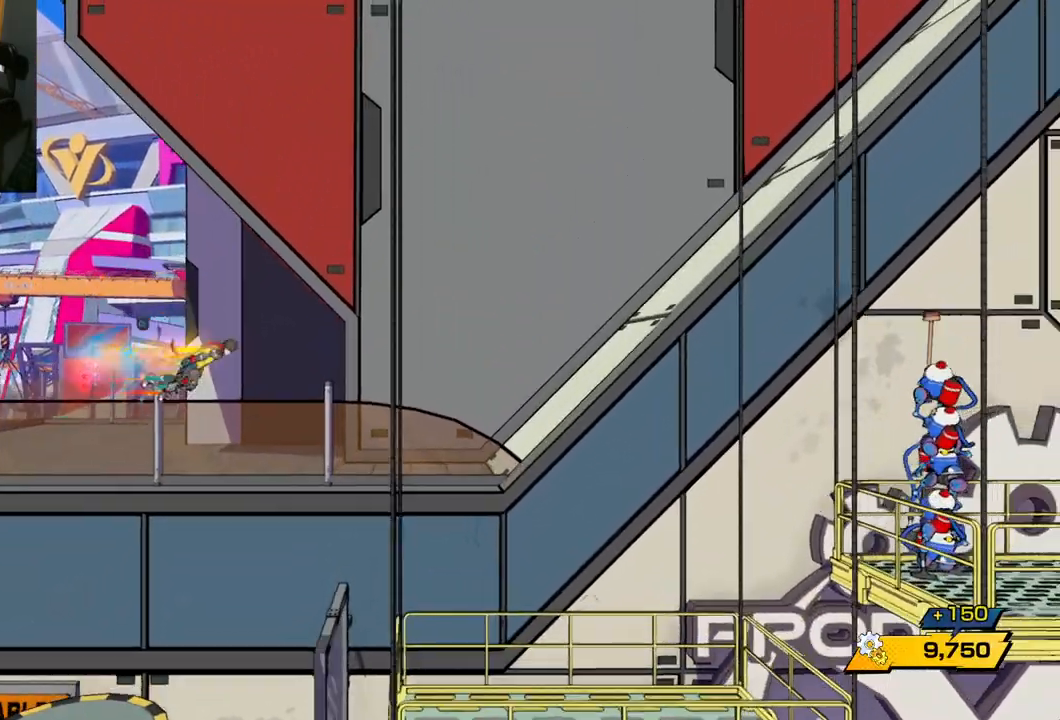
{"buttons": ["A"], "left_stick": "right", "right_stick": "center", "events": [[467, "R1", "up"]]}
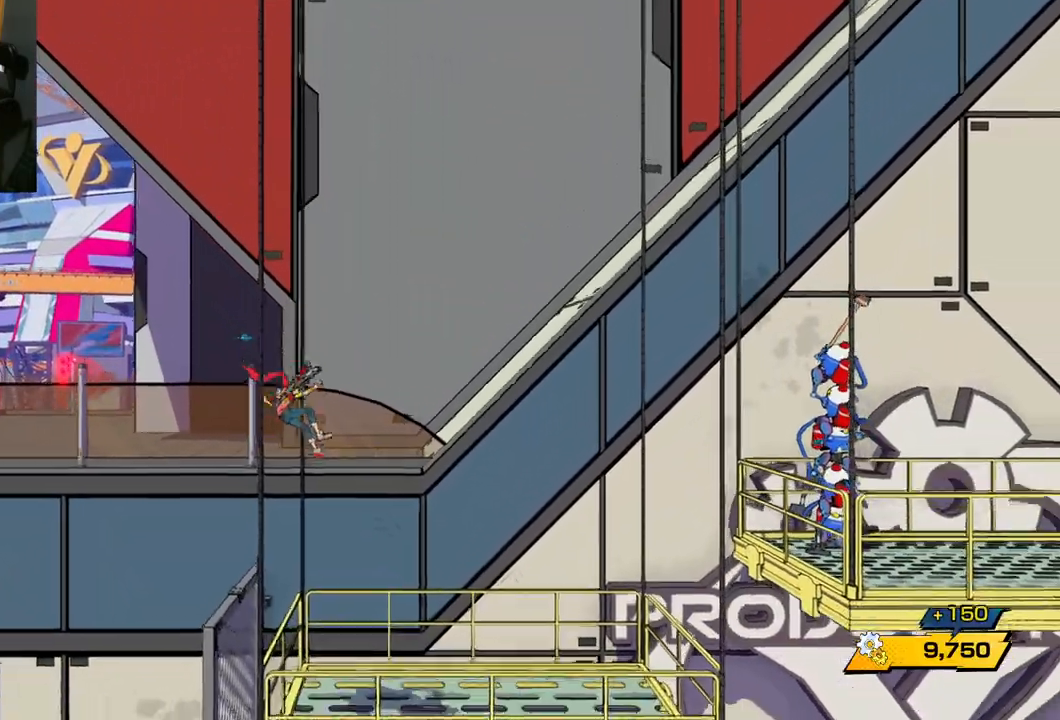
{"buttons": [], "left_stick": "right", "right_stick": "center", "events": [[33, "A", "up"]]}
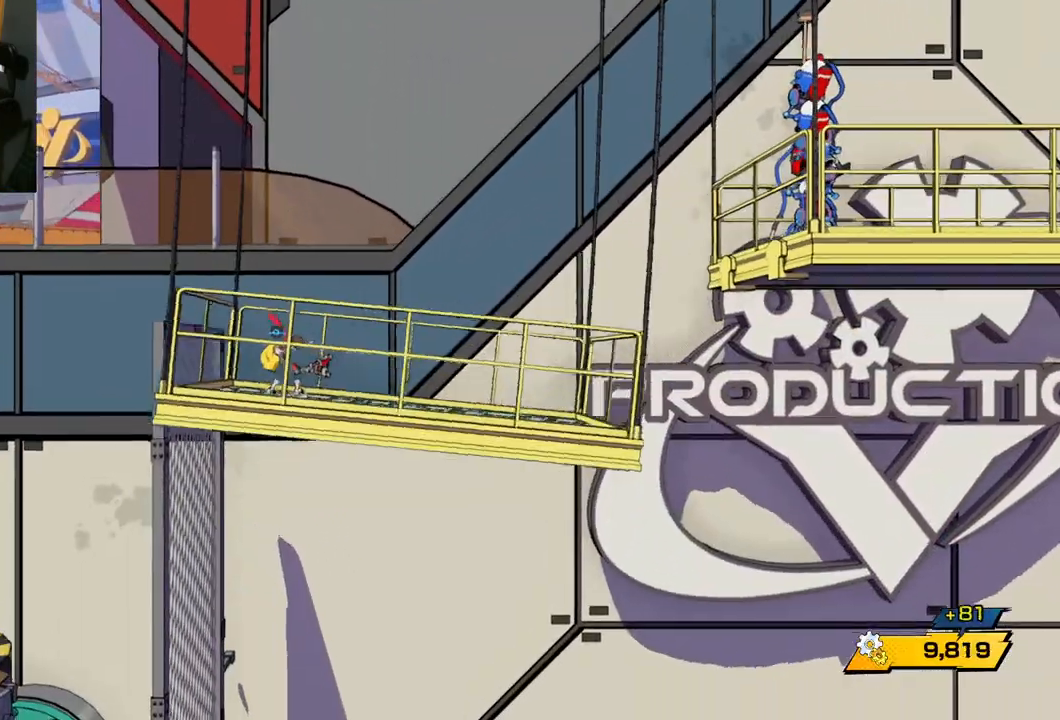
{"buttons": [], "left_stick": "right", "right_stick": "center", "events": []}
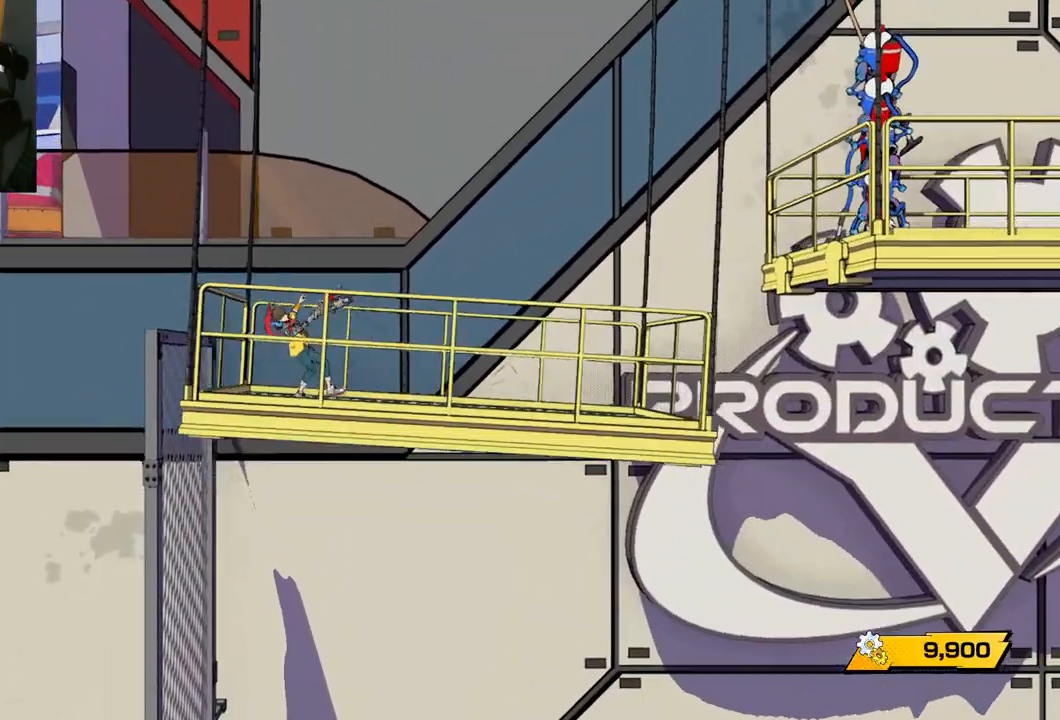
{"buttons": [], "left_stick": "center", "right_stick": "center", "events": [[483, "left_stick", "center"]]}
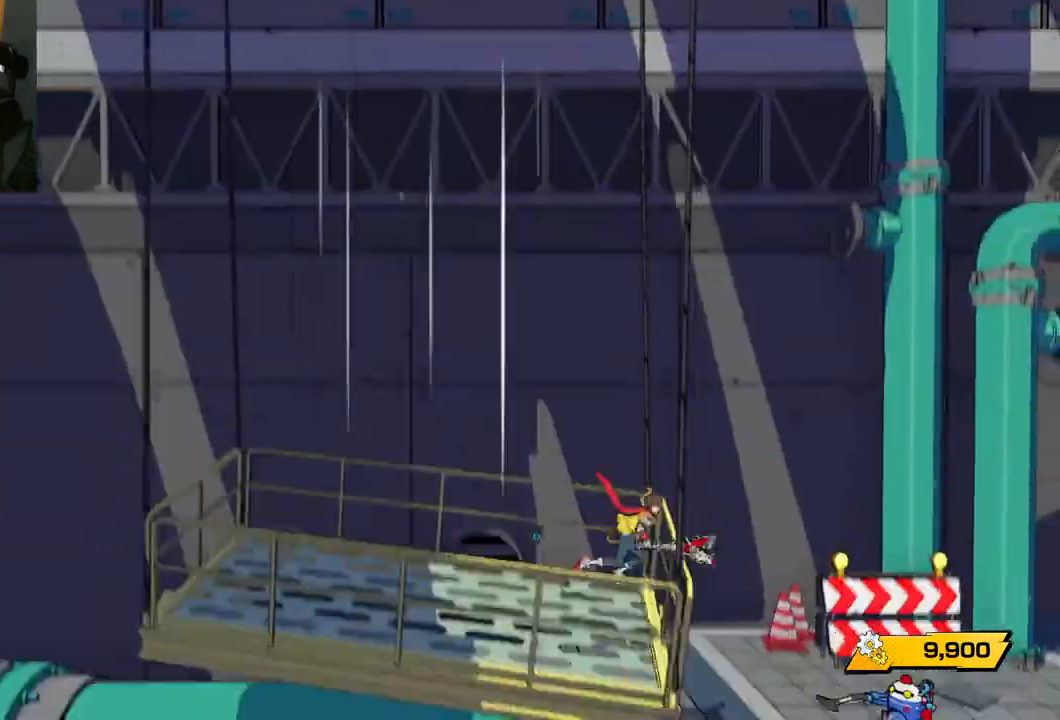
{"buttons": [], "left_stick": "center", "right_stick": "center", "events": []}
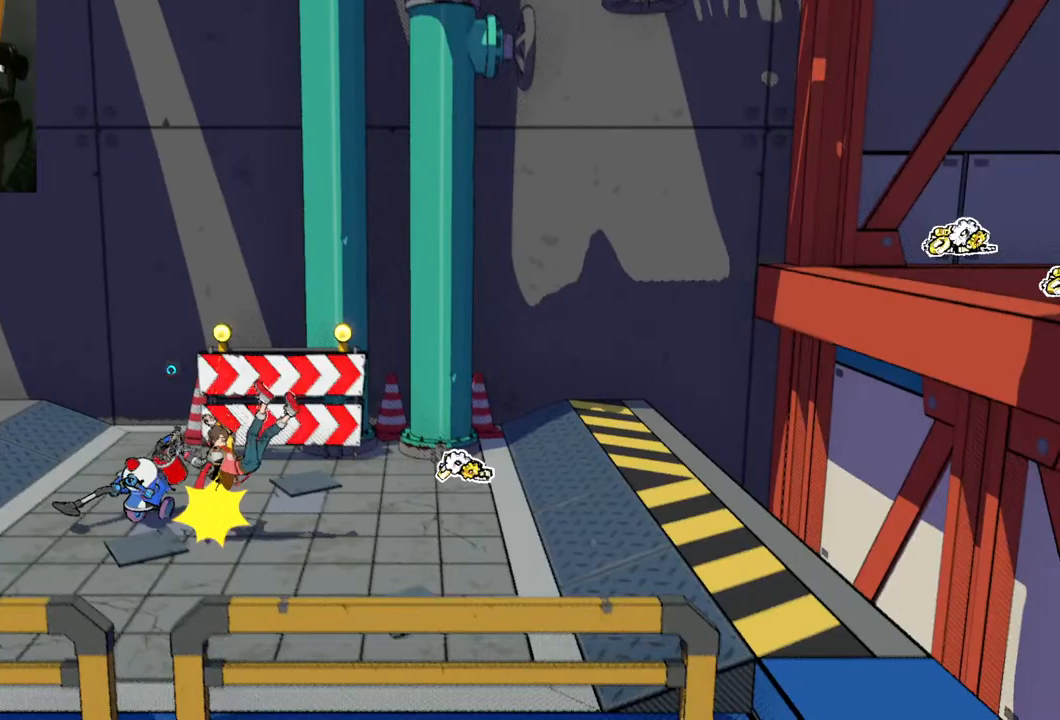
{"buttons": [], "left_stick": "center", "right_stick": "center", "events": []}
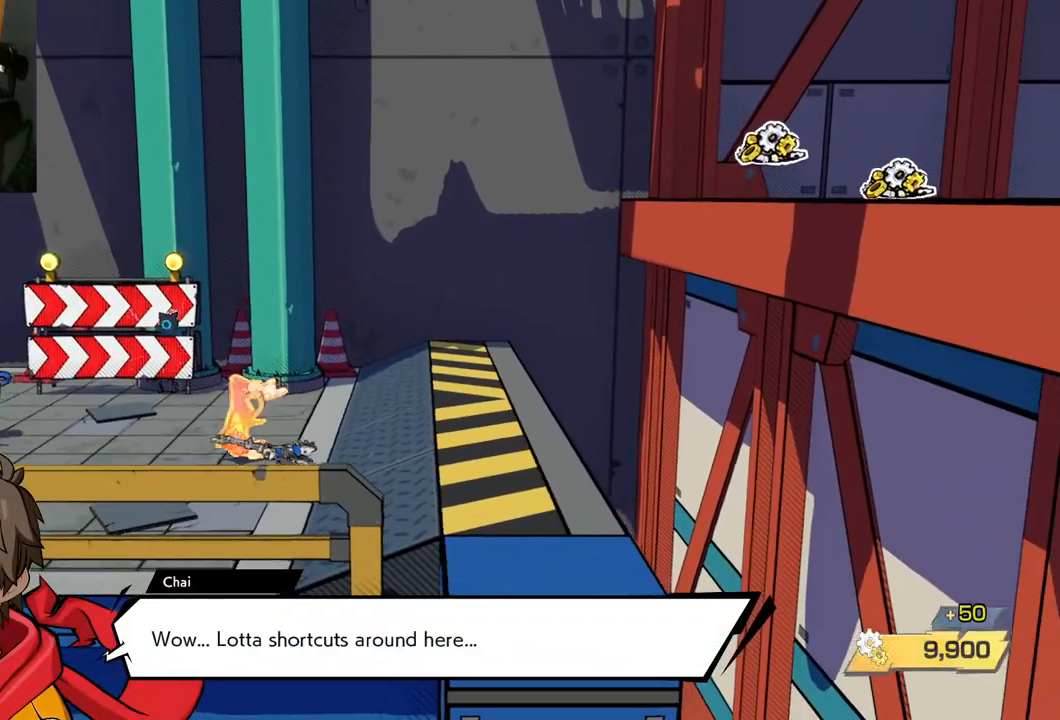
{"buttons": [], "left_stick": "left", "right_stick": "center", "events": [[283, "left_stick", "left"]]}
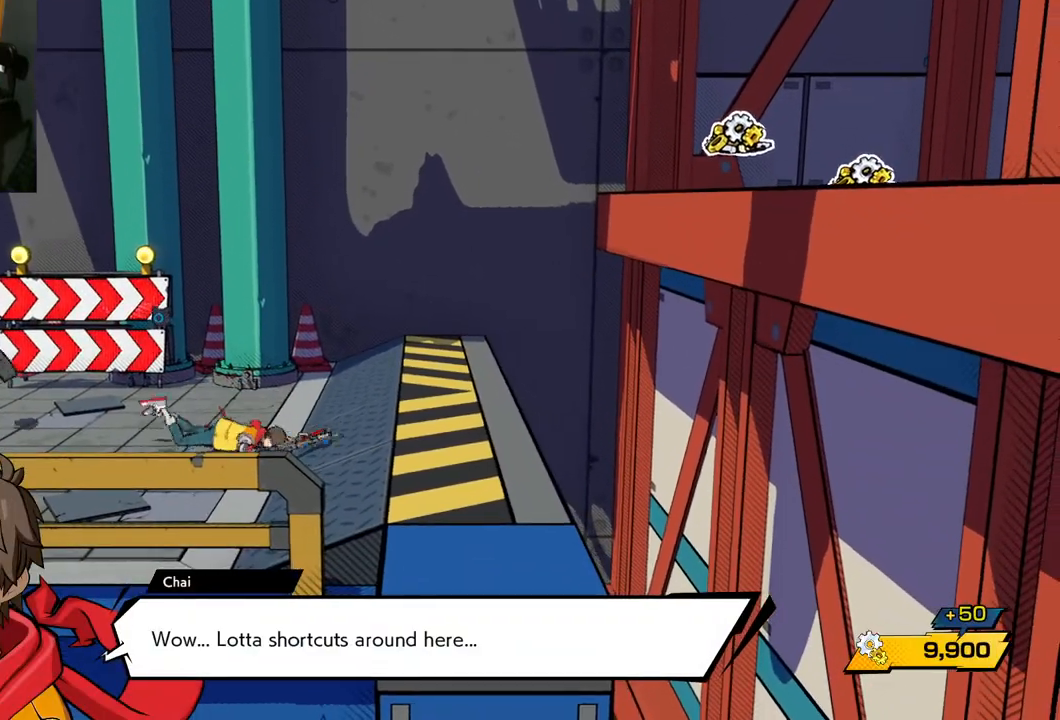
{"buttons": [], "left_stick": "up-left", "right_stick": "center", "events": [[300, "left_stick", "up-left"]]}
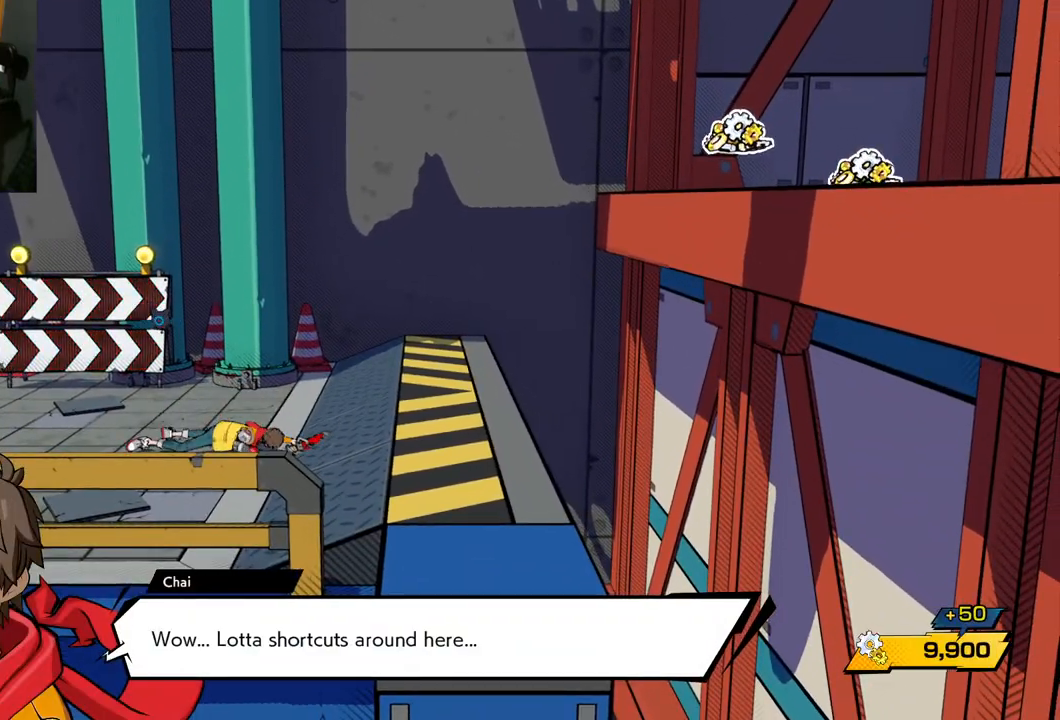
{"buttons": [], "left_stick": "left", "right_stick": "center", "events": [[67, "left_stick", "center"], [250, "left_stick", "left"]]}
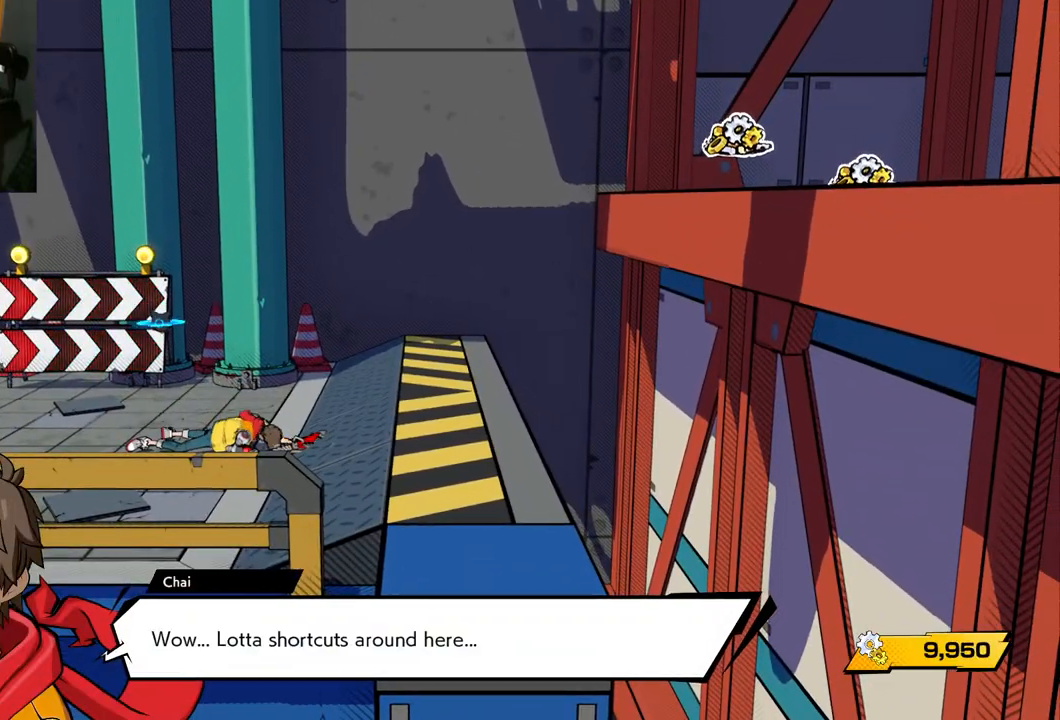
{"buttons": [], "left_stick": "left", "right_stick": "center", "events": []}